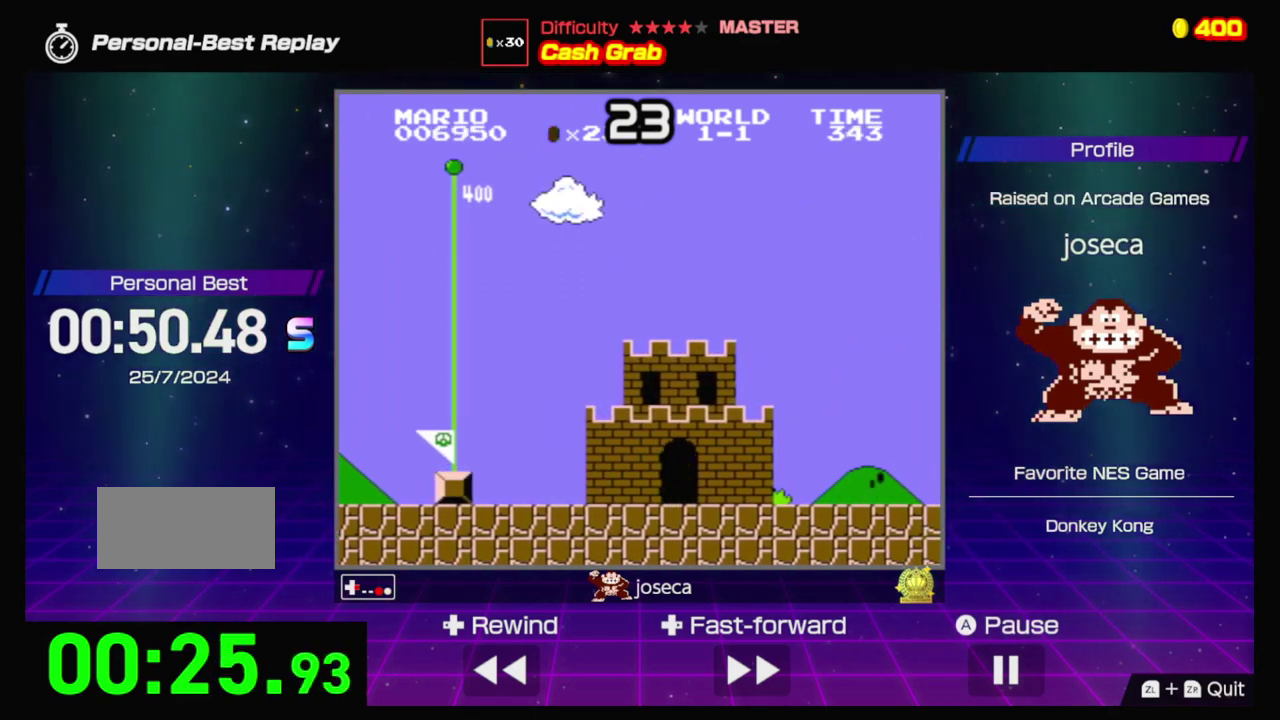
Gameplay with a controller (Nintendo layout); each line is a JSON object with the inputs held at the frame after it. "events" lists button and stick changes between this image and that frame as [ms after this image, input, new state], when the widget could be followed in between. Not read: L3 R3.
{"buttons": ["B", "DPAD_RIGHT"], "events": []}
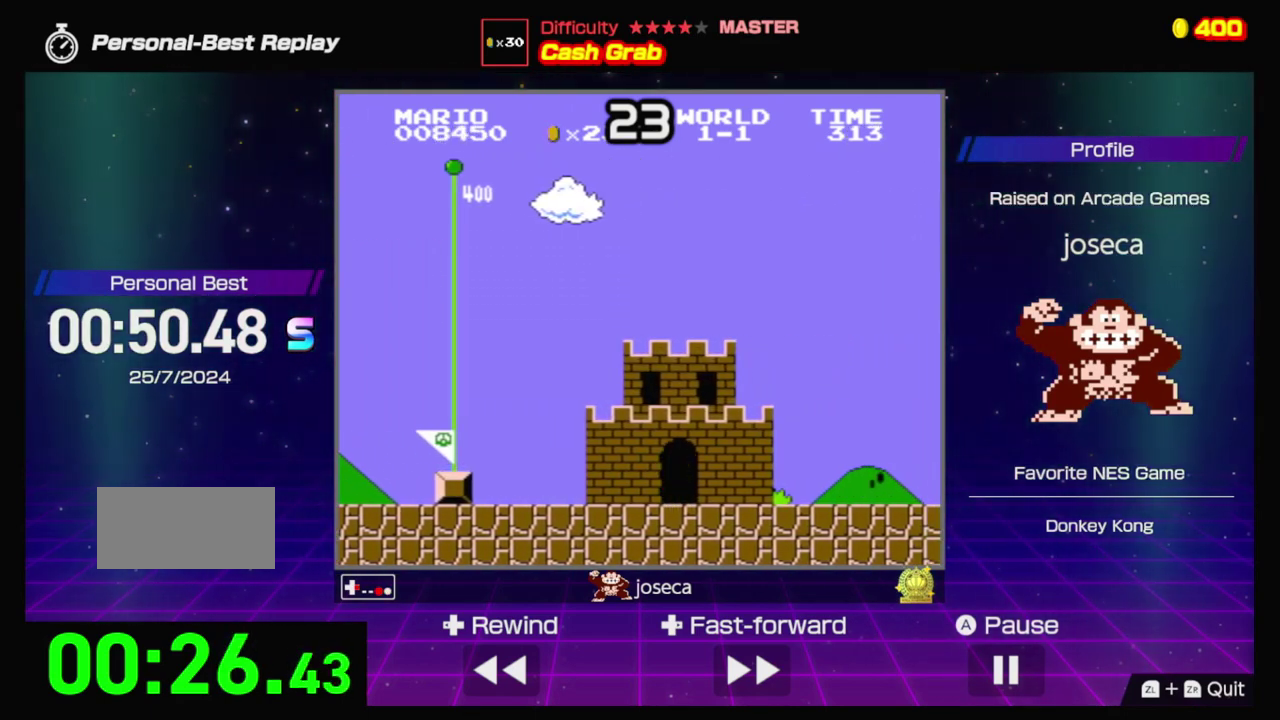
{"buttons": ["B", "DPAD_RIGHT"], "events": []}
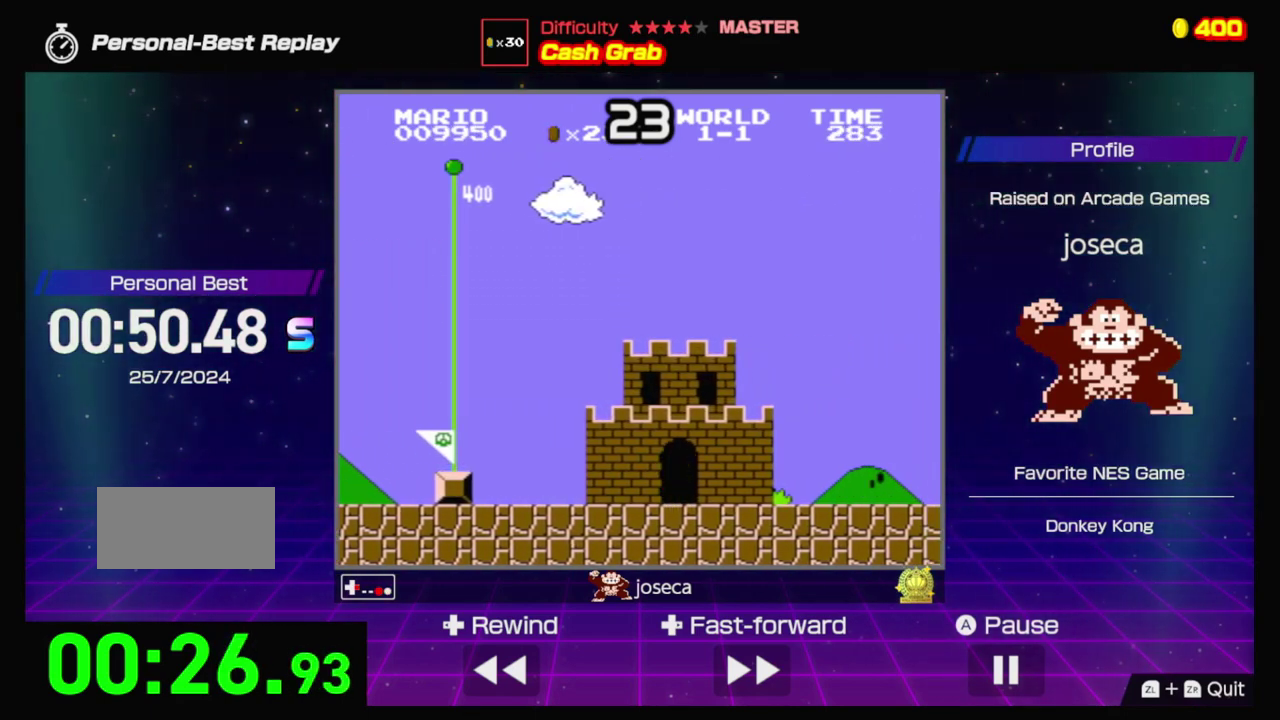
{"buttons": ["B", "DPAD_RIGHT"], "events": []}
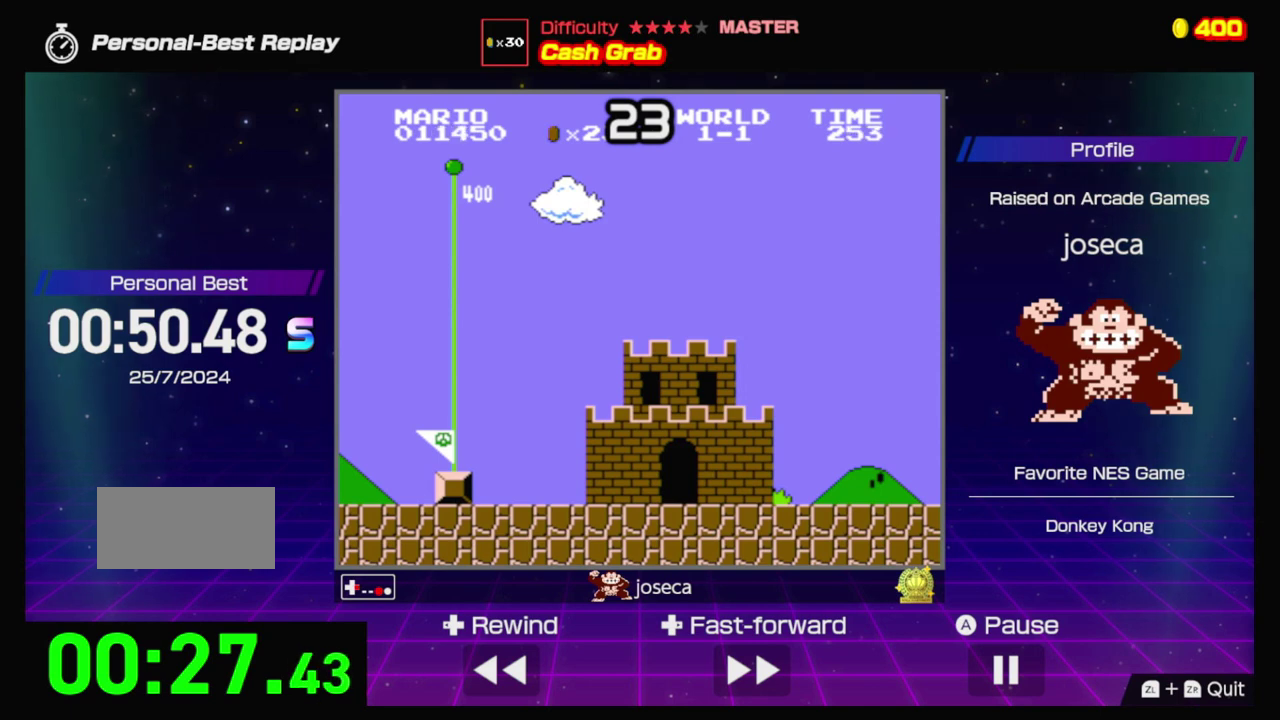
{"buttons": ["B", "DPAD_RIGHT"], "events": []}
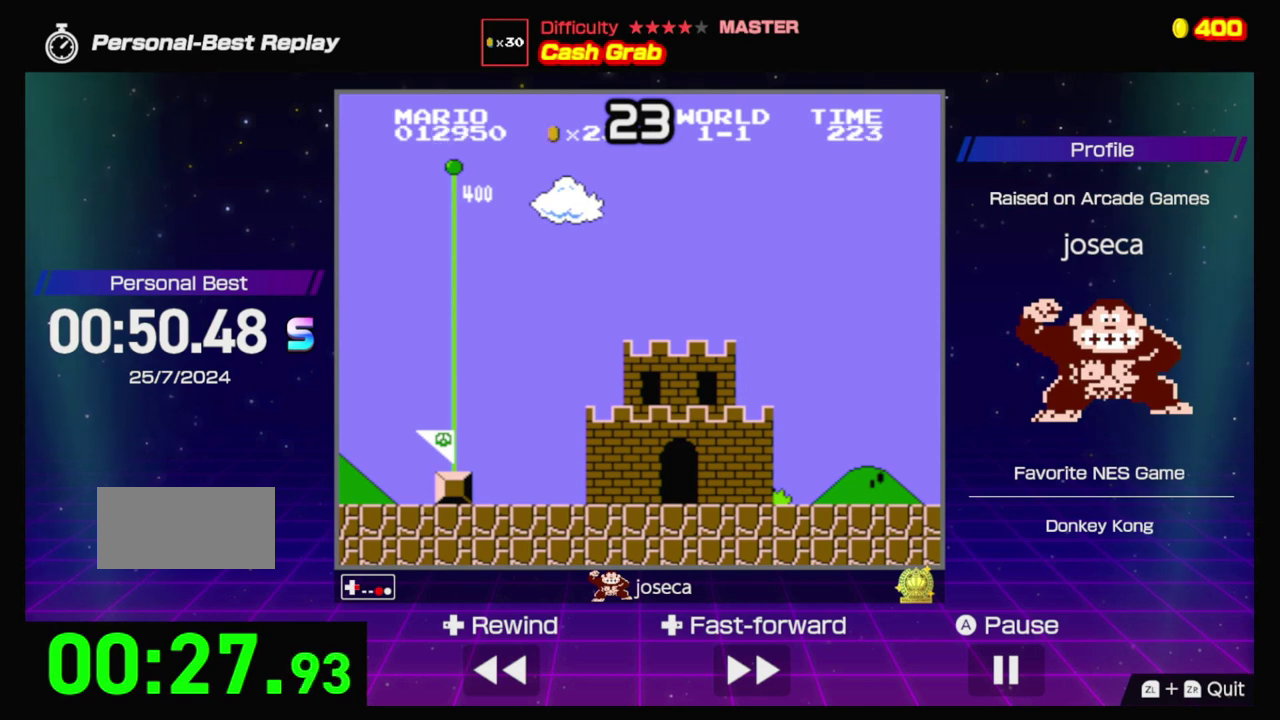
{"buttons": ["B", "DPAD_RIGHT"], "events": [[134, "A", "down"], [234, "A", "up"]]}
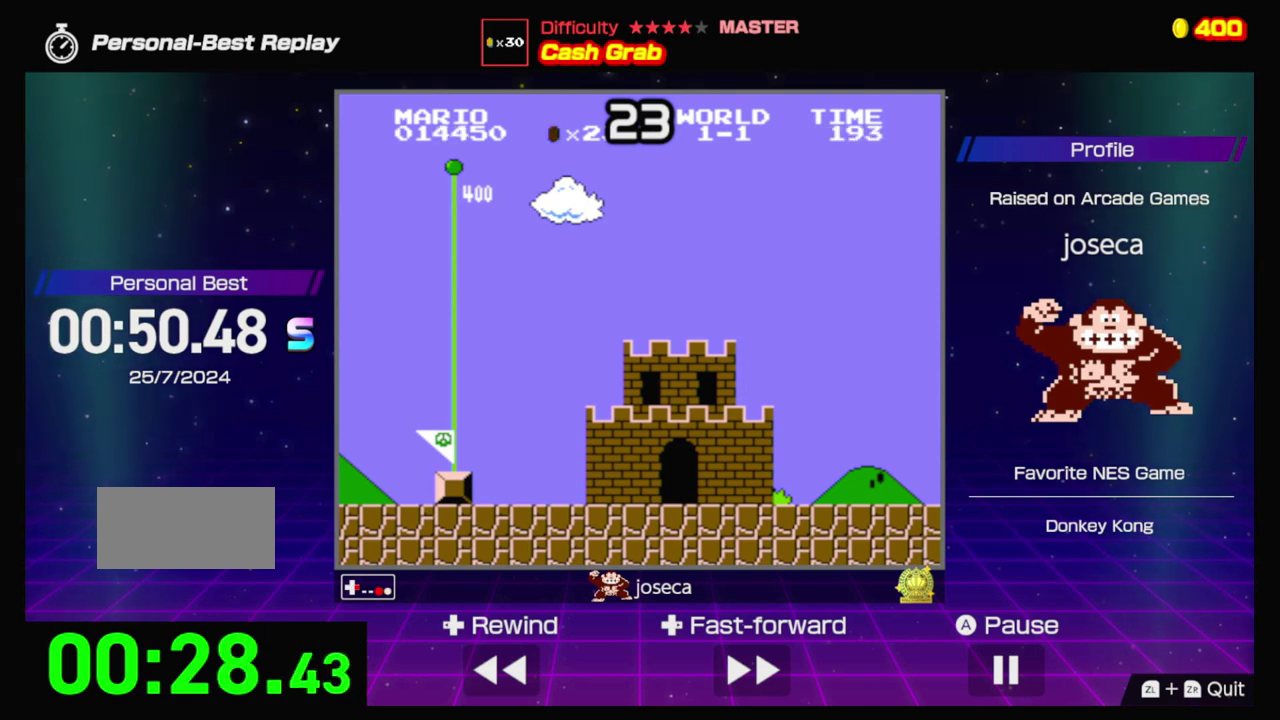
{"buttons": ["B", "DPAD_RIGHT"], "events": []}
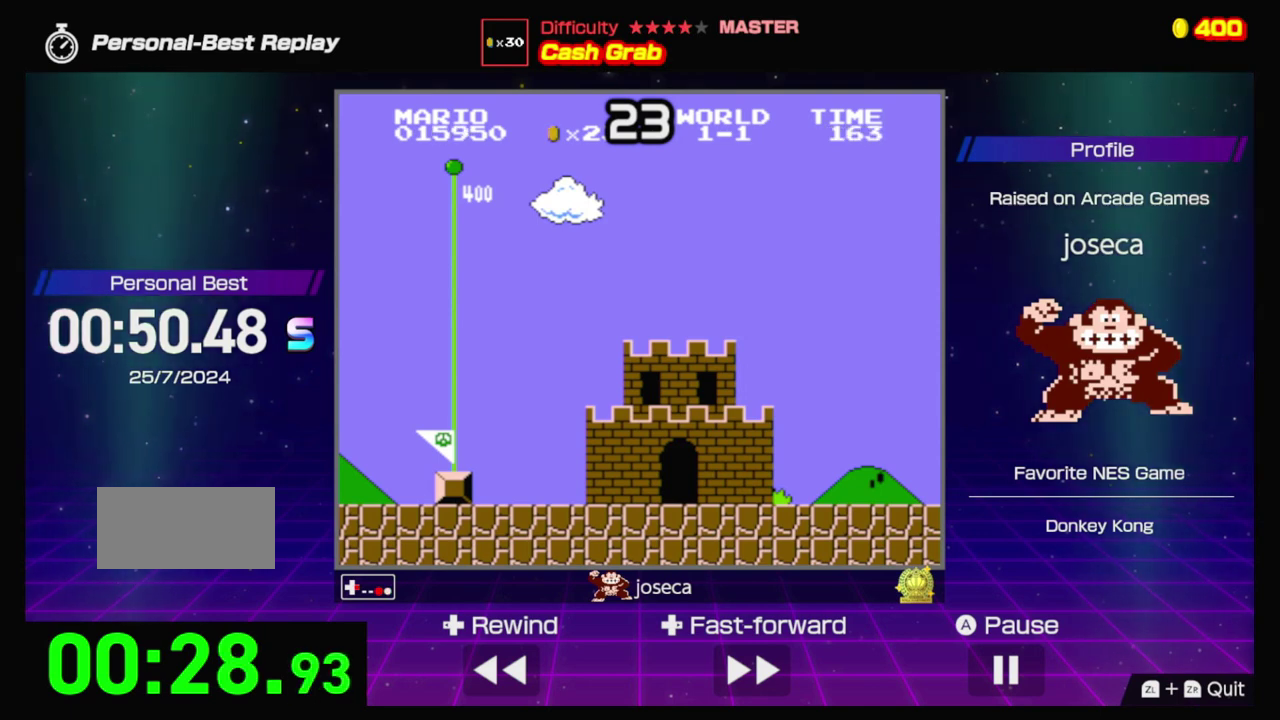
{"buttons": ["B", "DPAD_RIGHT"], "events": []}
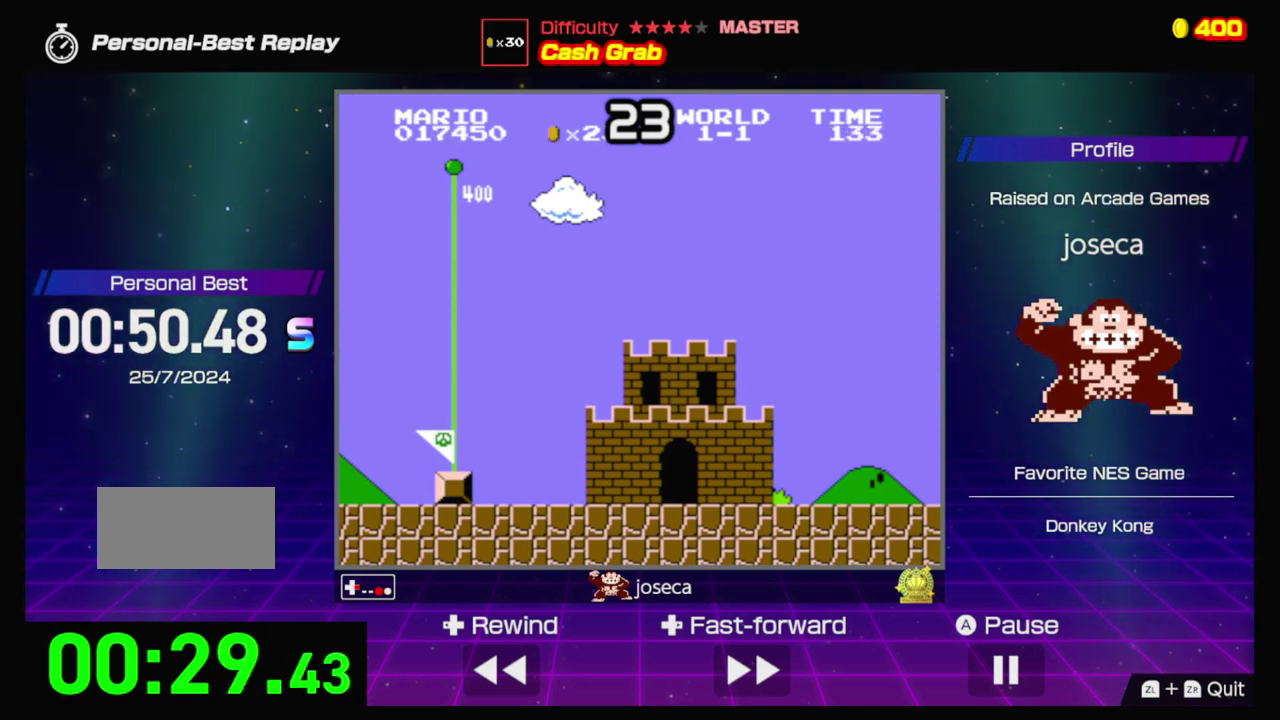
{"buttons": ["B", "DPAD_RIGHT"], "events": []}
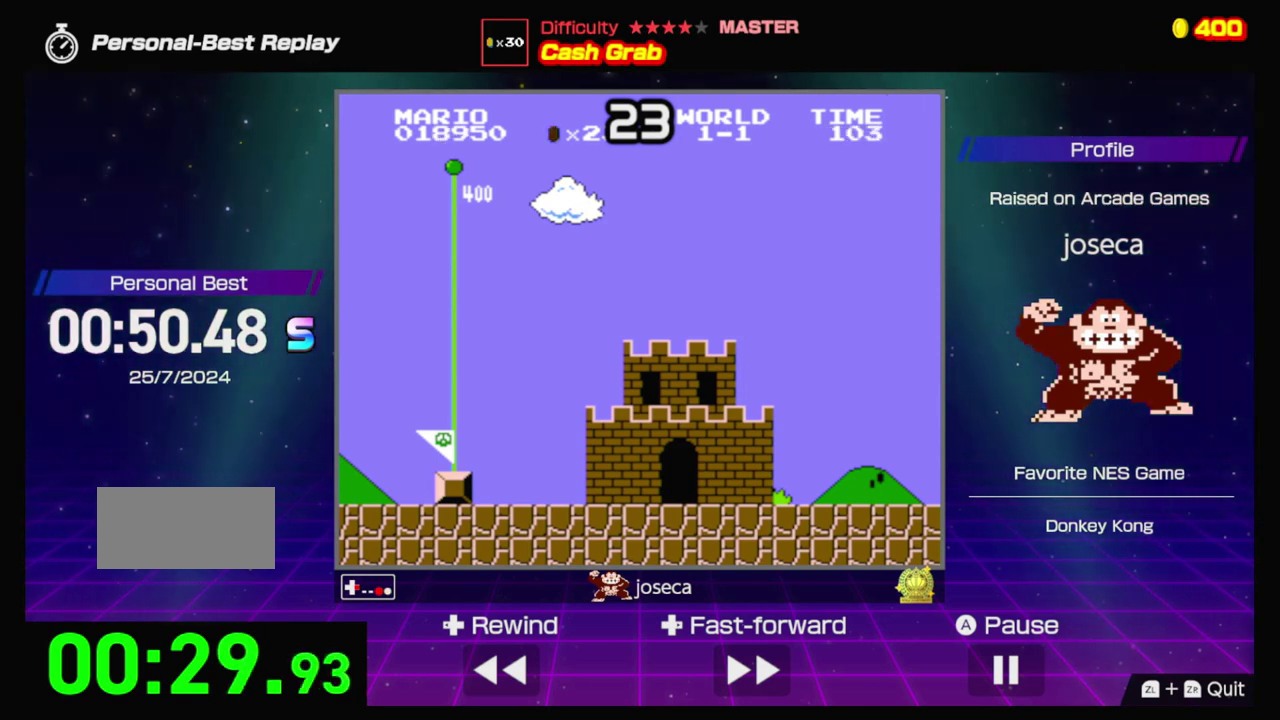
{"buttons": ["B", "DPAD_RIGHT"], "events": []}
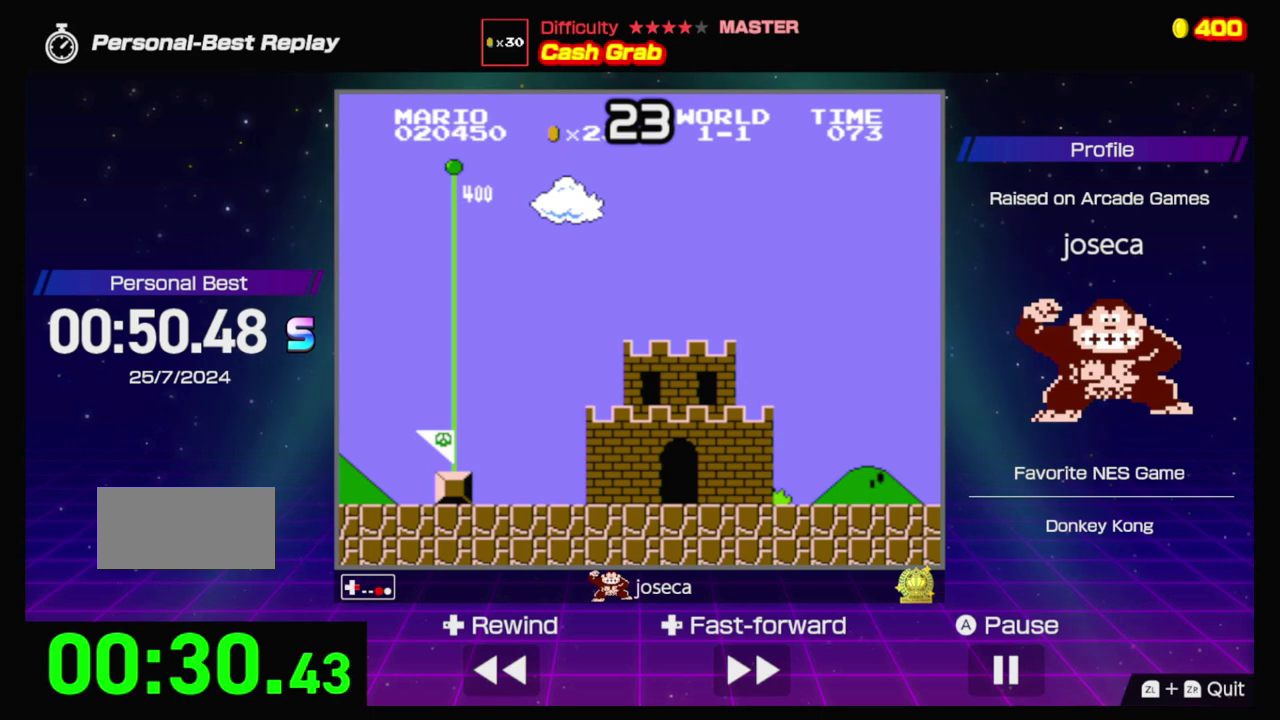
{"buttons": ["B", "DPAD_RIGHT"], "events": []}
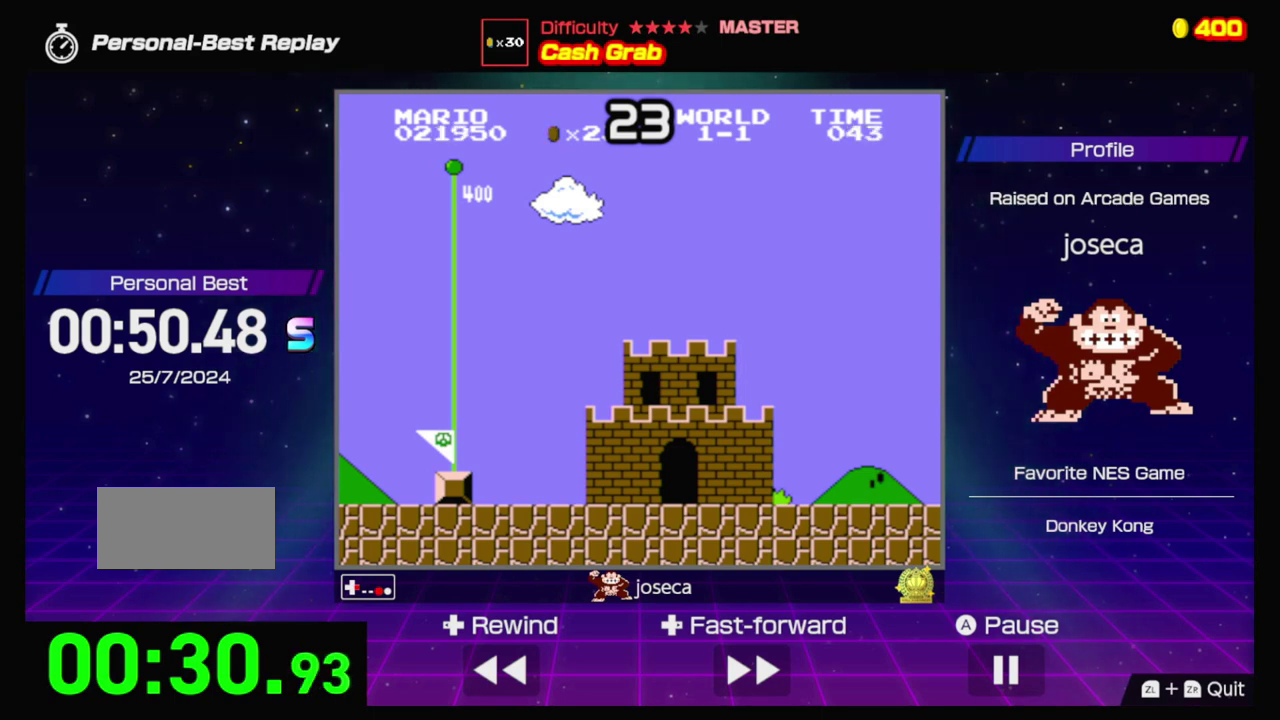
{"buttons": ["B", "DPAD_RIGHT"], "events": [[134, "B", "up"], [500, "B", "down"]]}
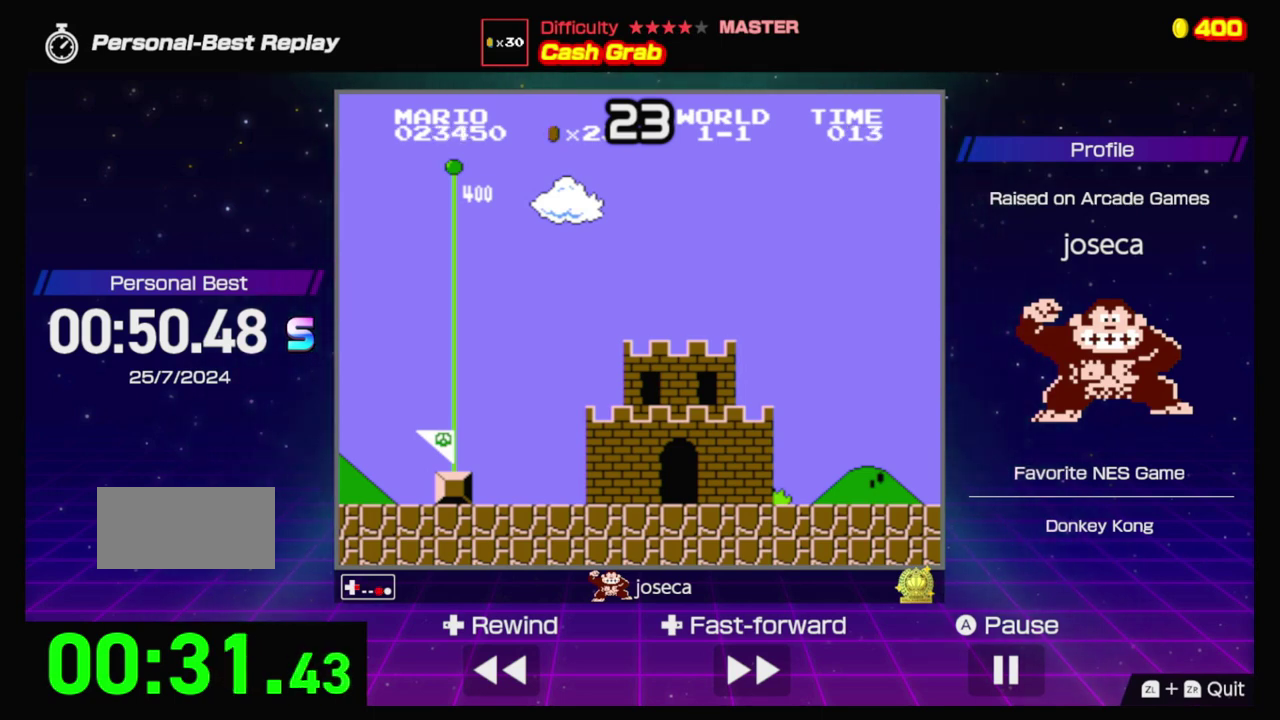
{"buttons": ["B", "DPAD_RIGHT"], "events": []}
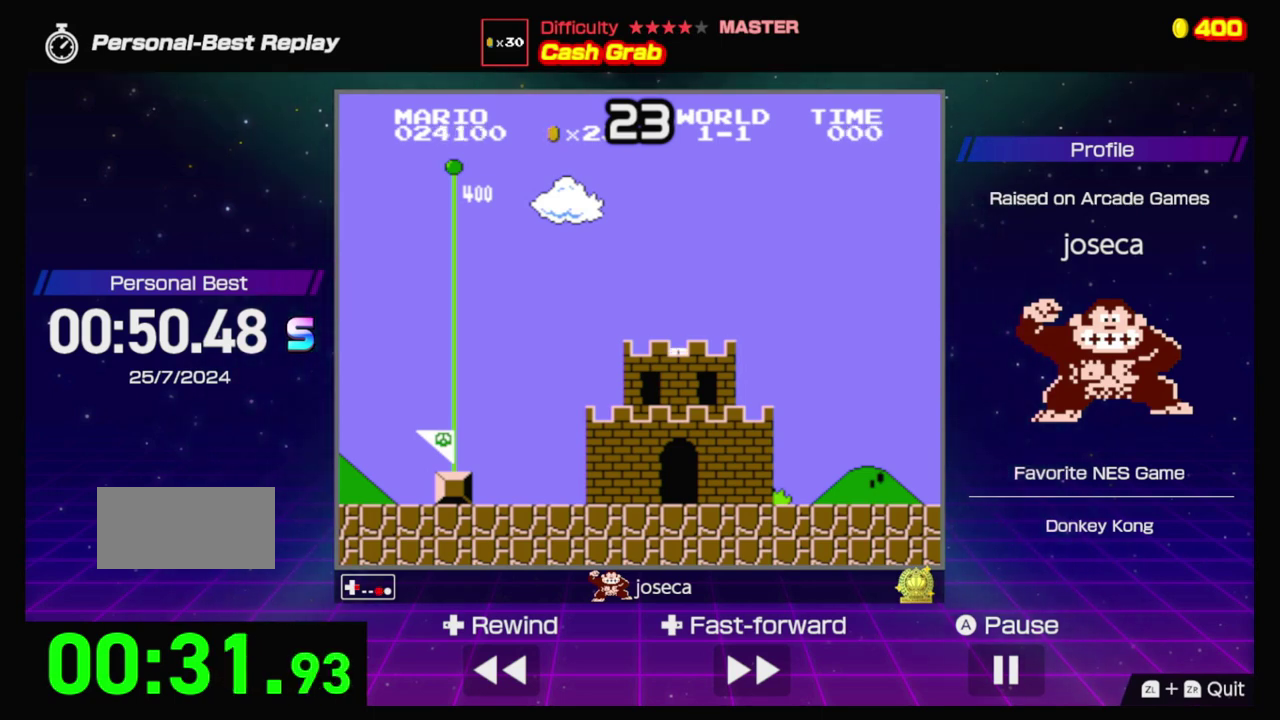
{"buttons": ["B", "DPAD_RIGHT"], "events": []}
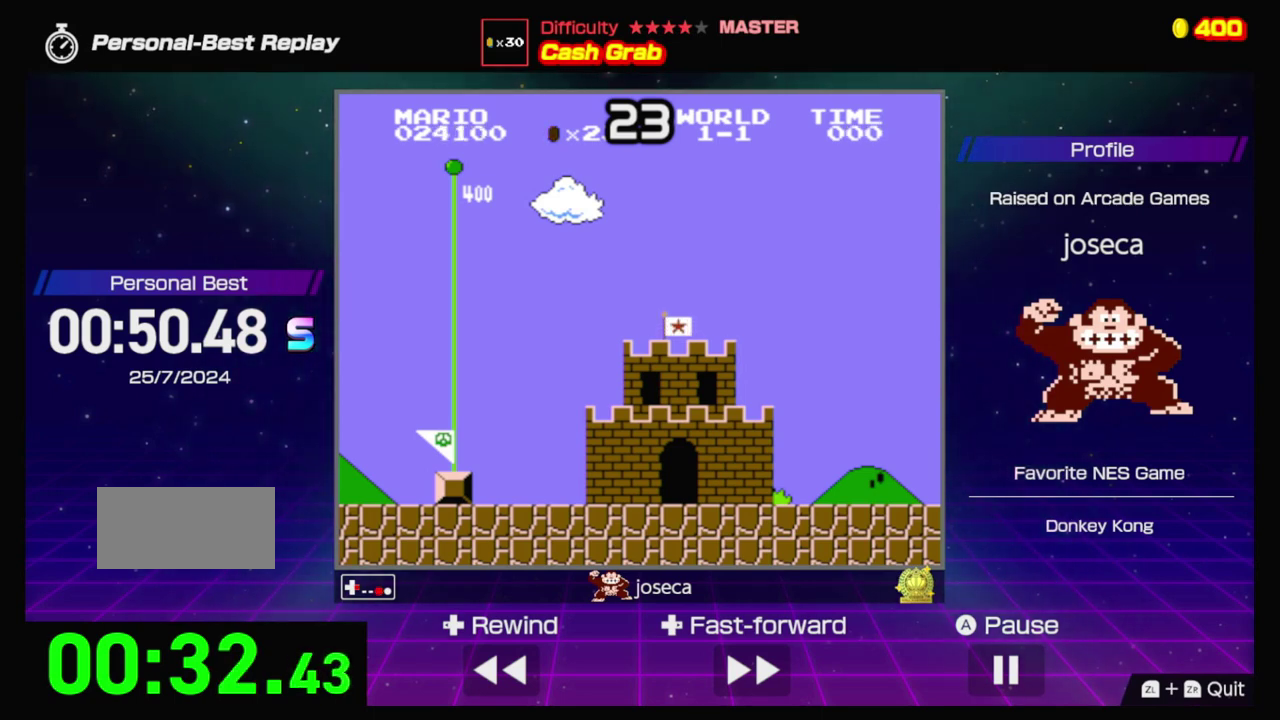
{"buttons": ["B", "DPAD_RIGHT"], "events": []}
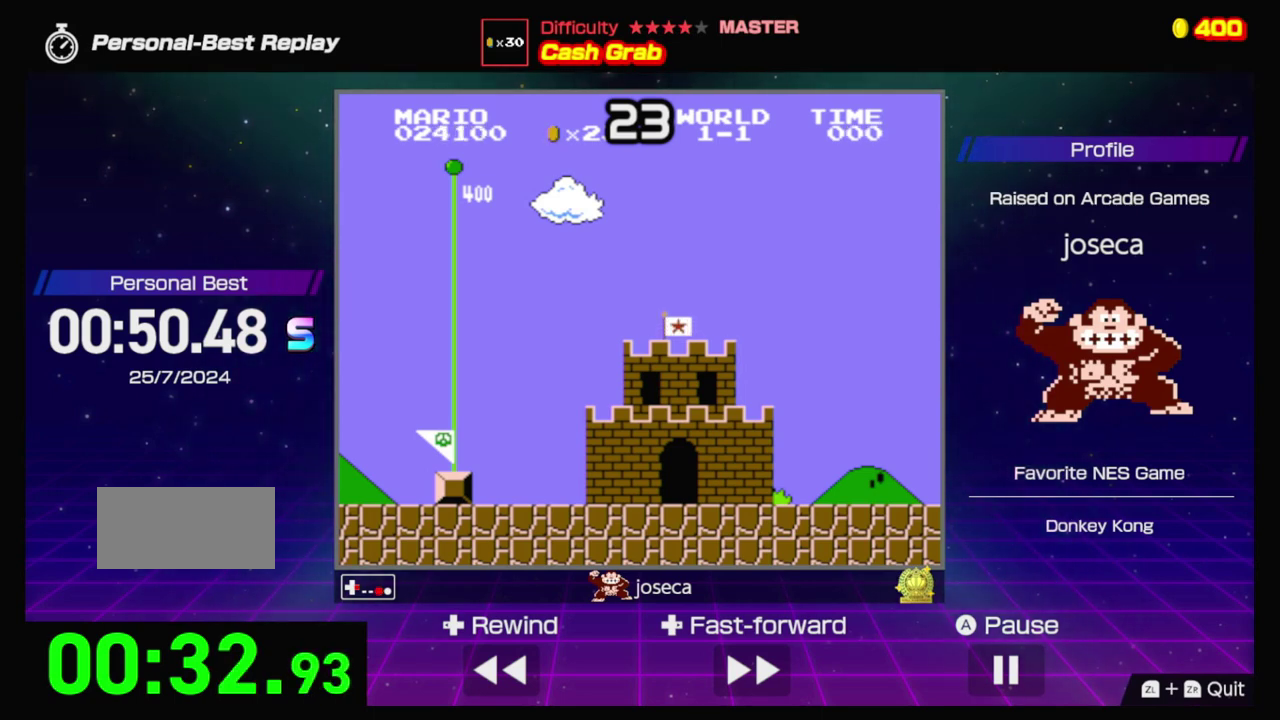
{"buttons": ["B", "DPAD_RIGHT"], "events": []}
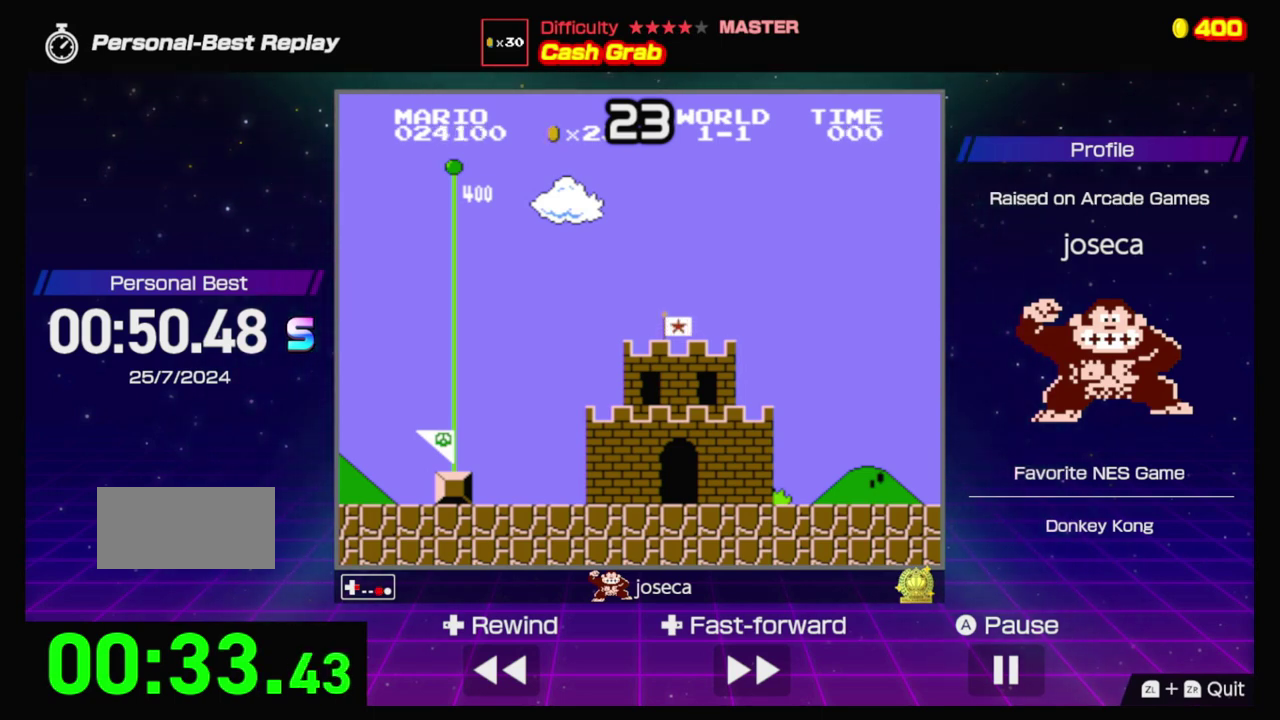
{"buttons": ["B", "DPAD_RIGHT"], "events": []}
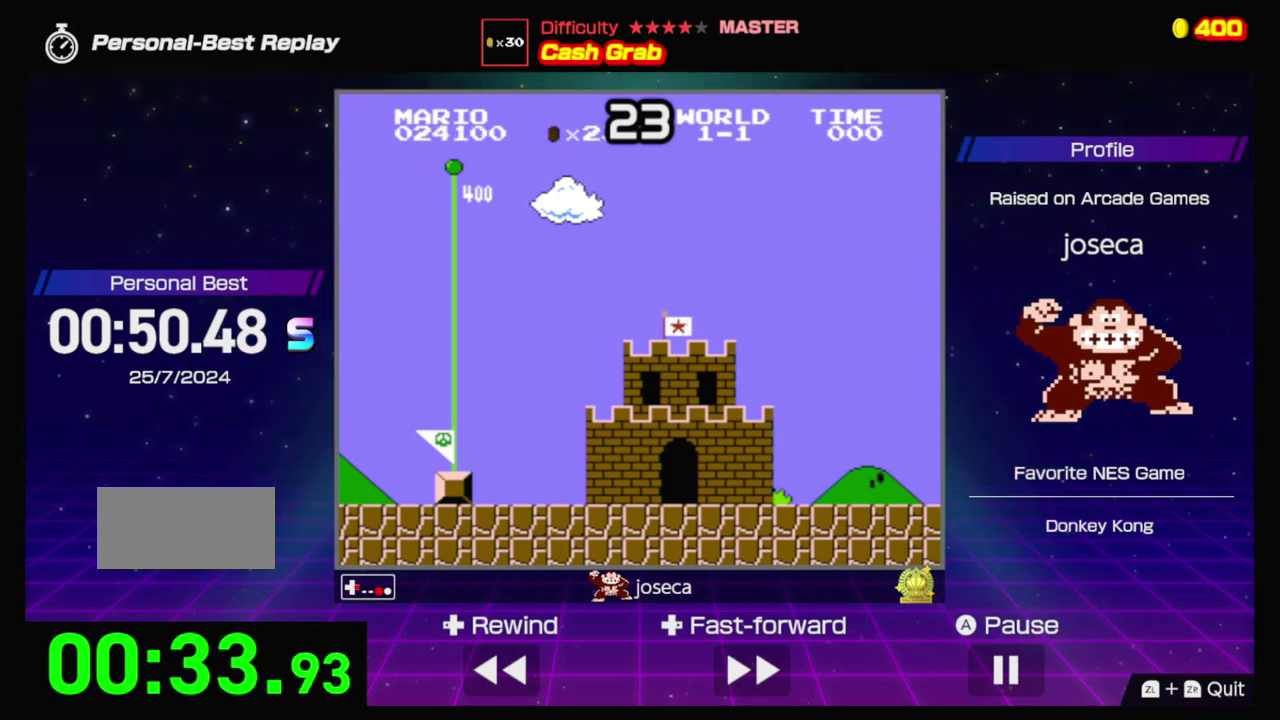
{"buttons": ["B", "DPAD_RIGHT"], "events": []}
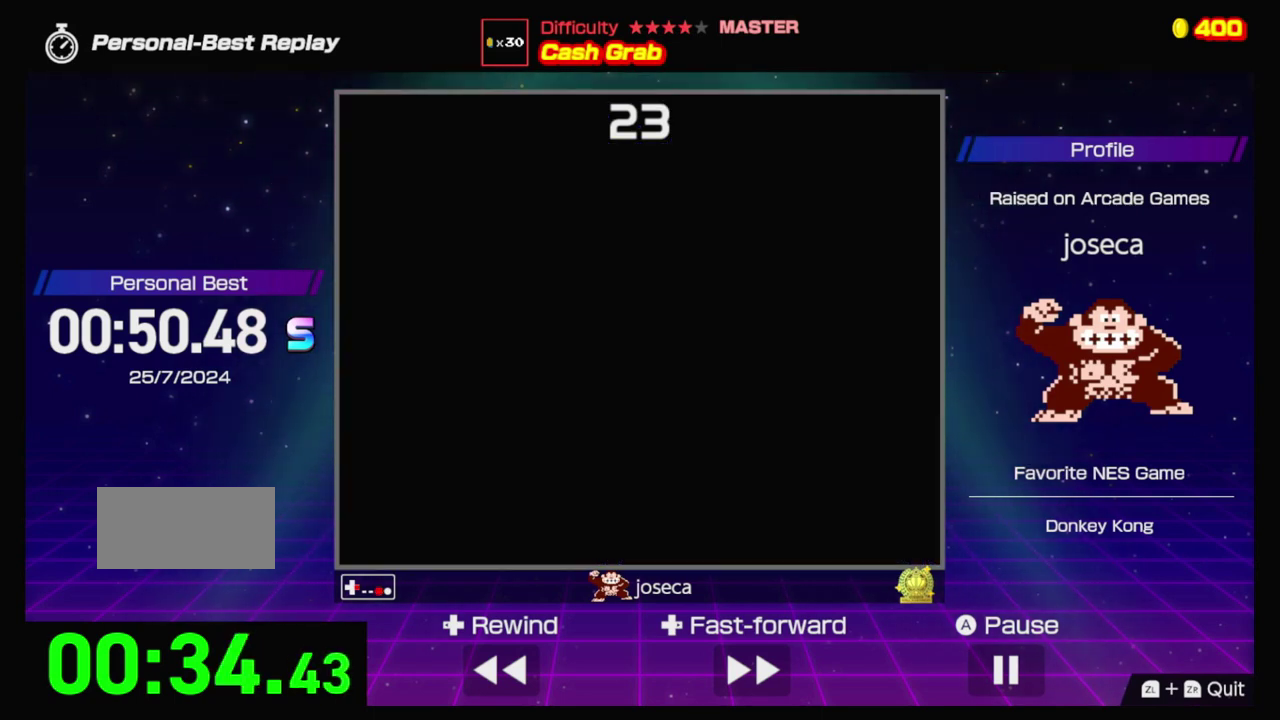
{"buttons": ["B", "DPAD_RIGHT"], "events": []}
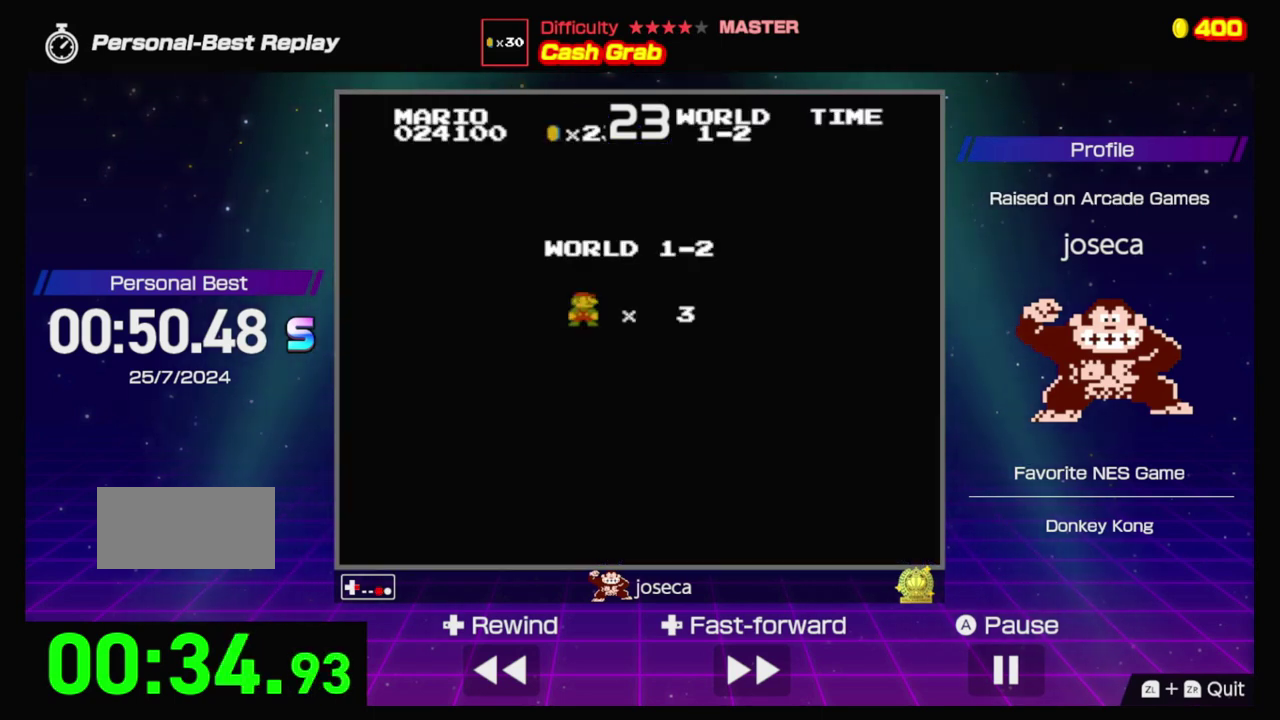
{"buttons": ["B", "DPAD_RIGHT"], "events": []}
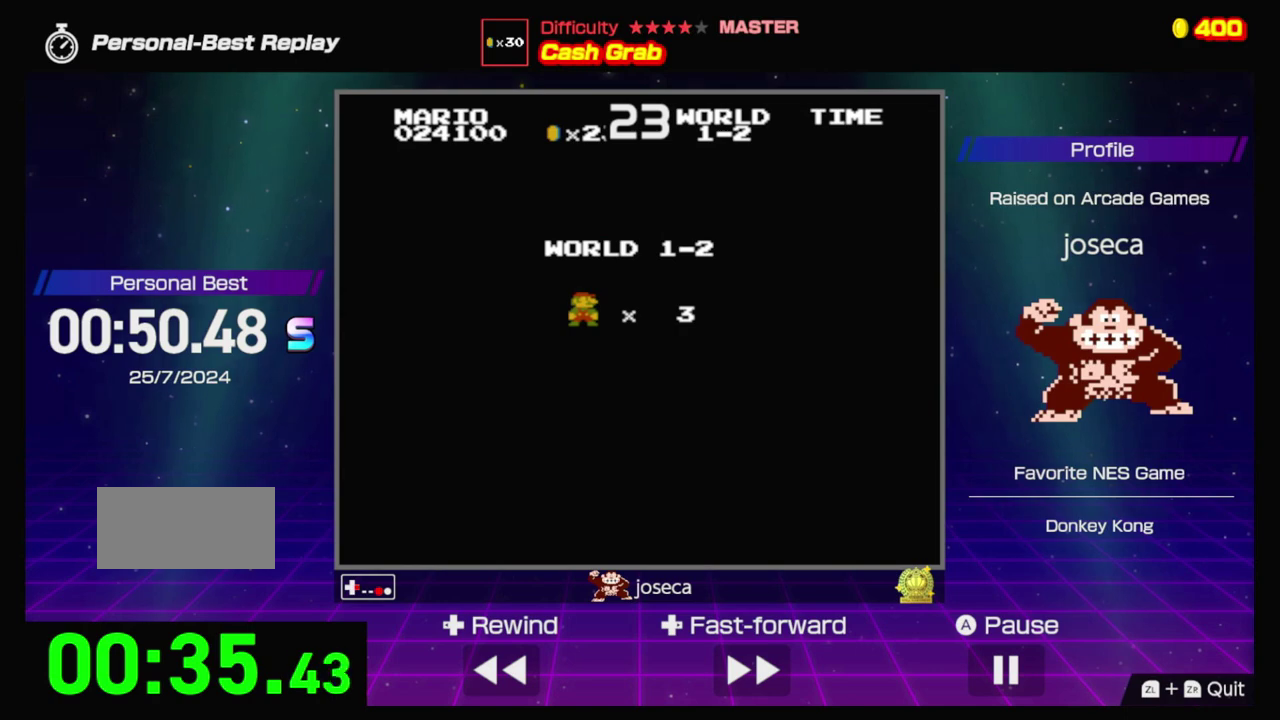
{"buttons": ["B", "DPAD_RIGHT"], "events": []}
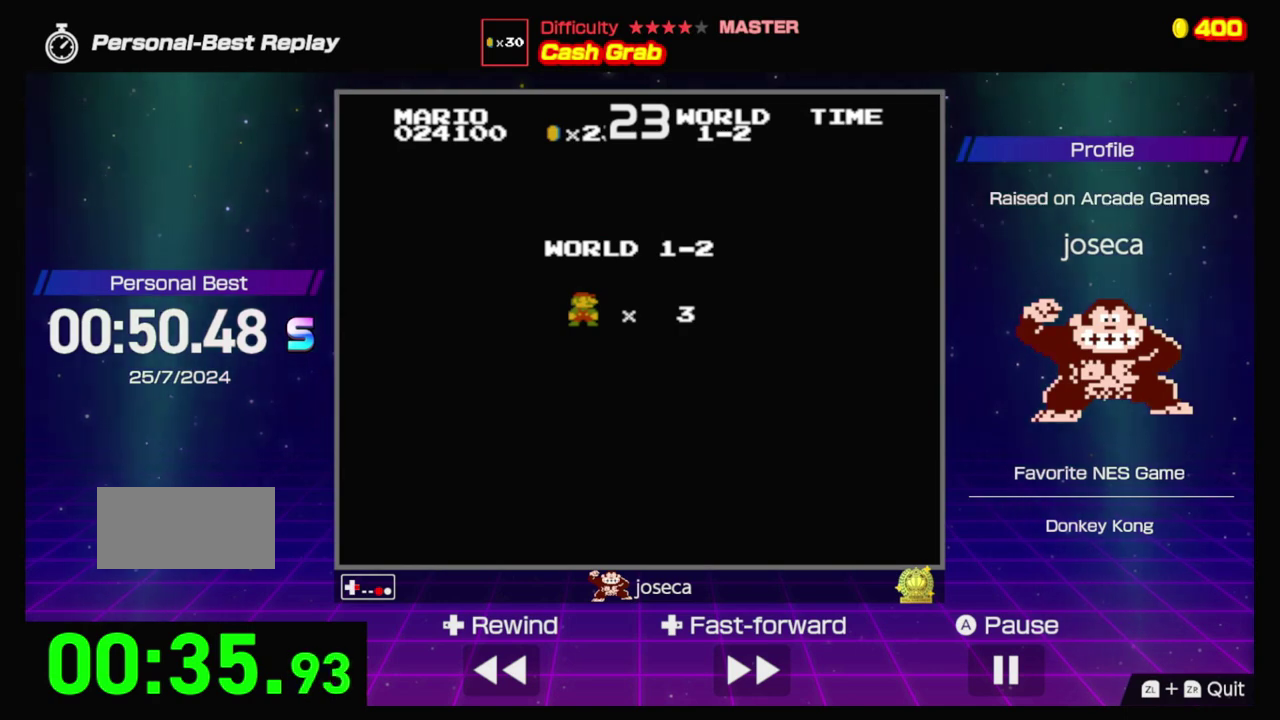
{"buttons": ["B", "DPAD_RIGHT"], "events": []}
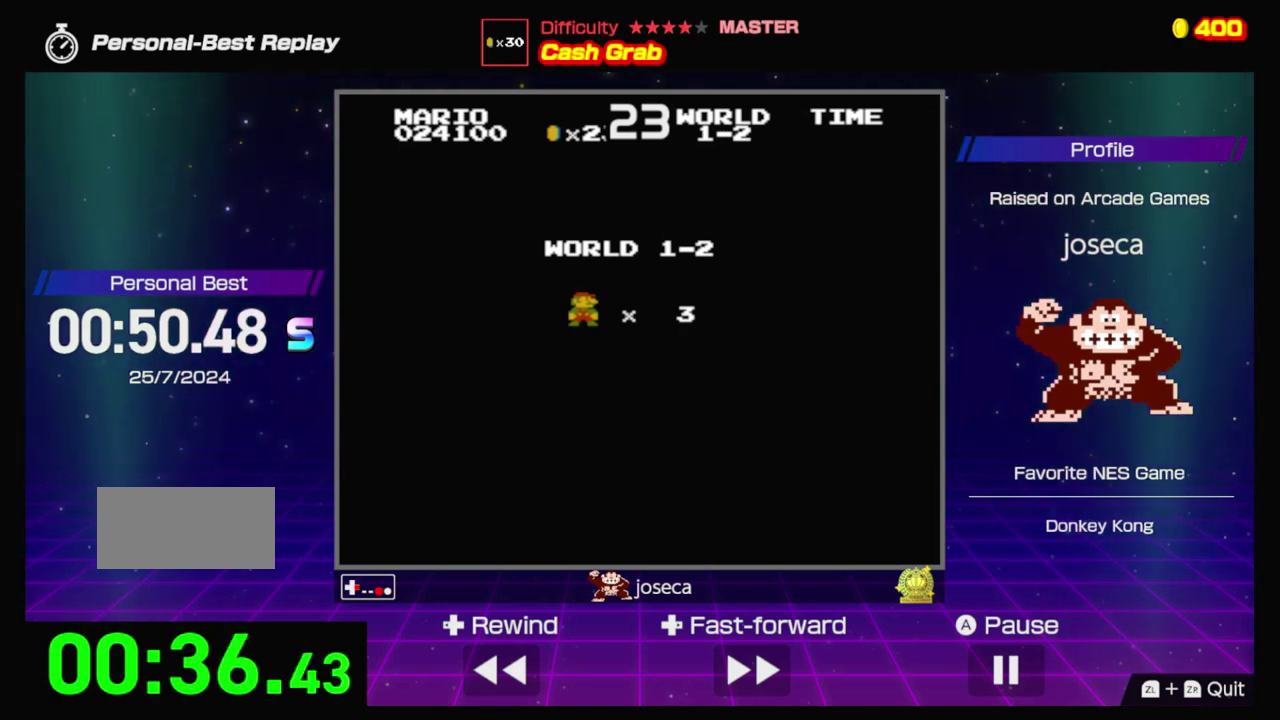
{"buttons": ["B", "DPAD_RIGHT"], "events": []}
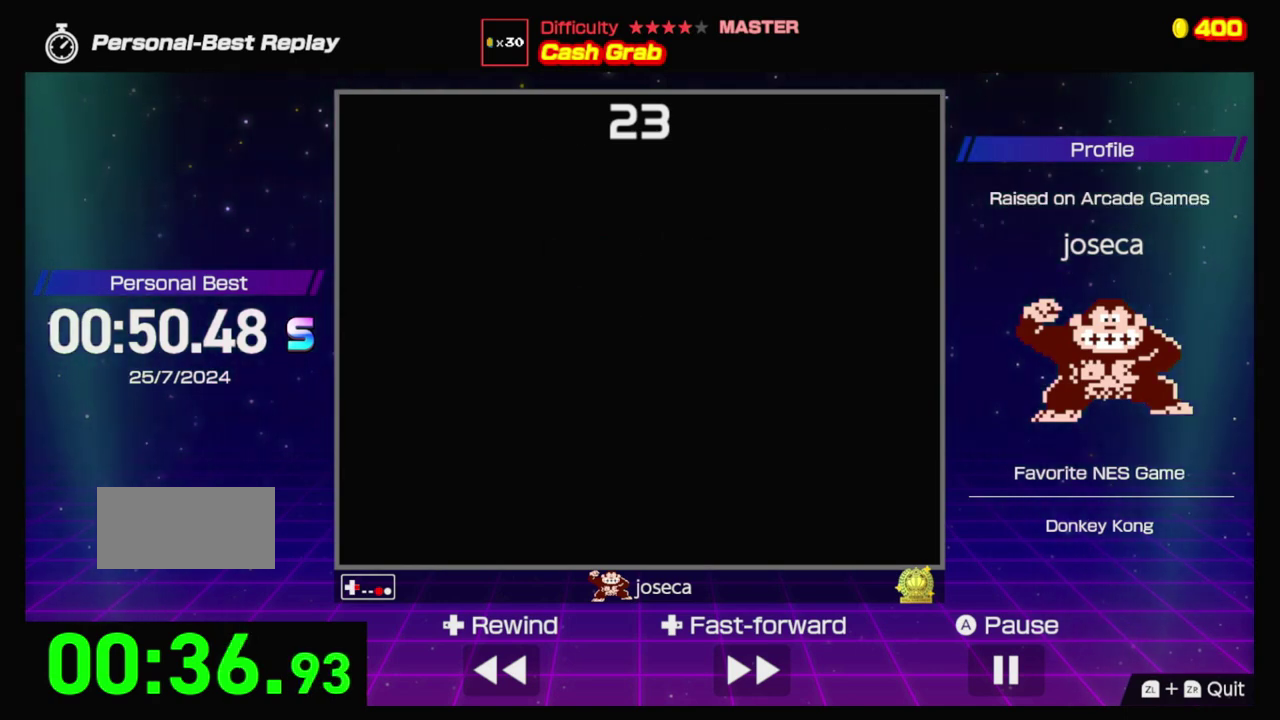
{"buttons": ["B", "DPAD_RIGHT"], "events": []}
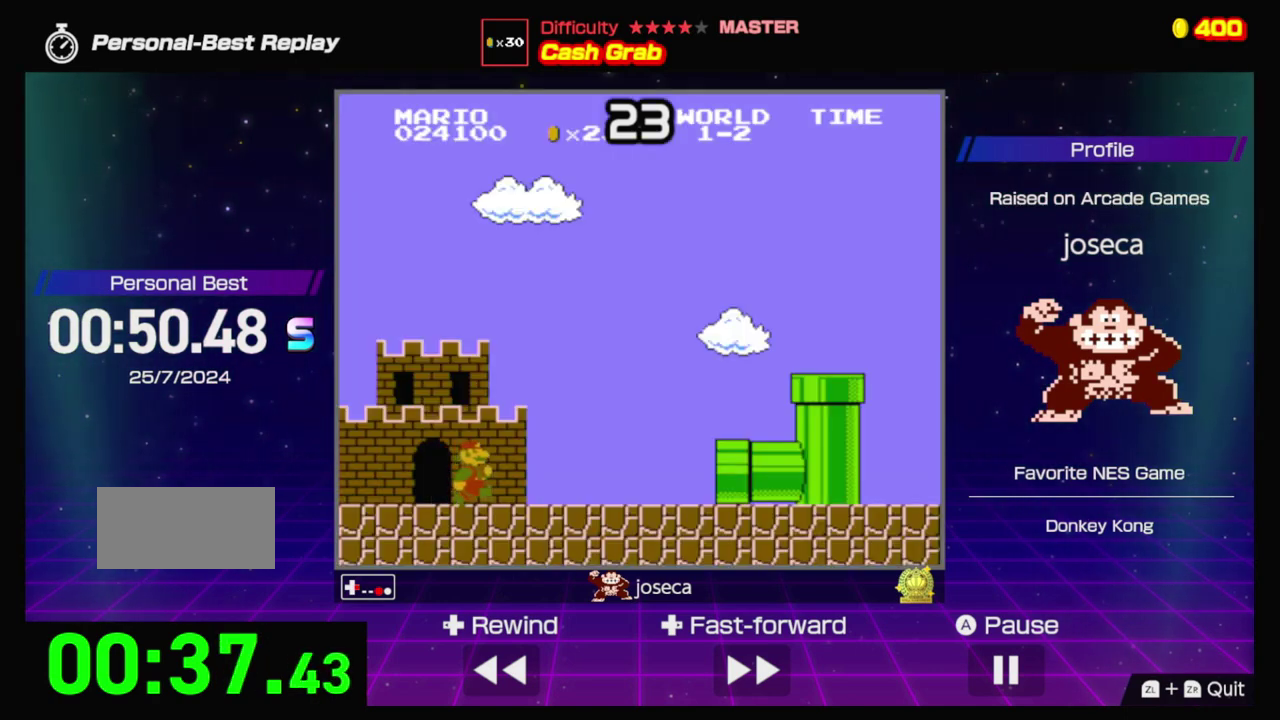
{"buttons": ["B", "DPAD_RIGHT"], "events": []}
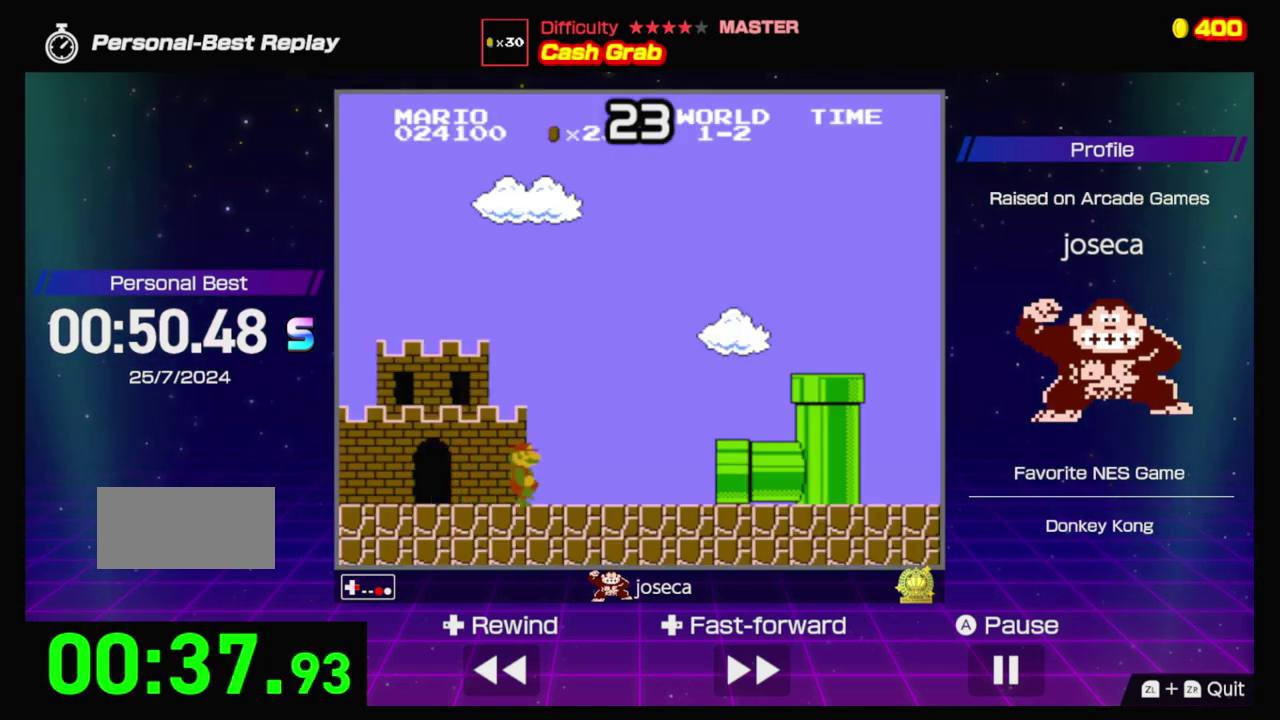
{"buttons": ["B", "DPAD_RIGHT"], "events": []}
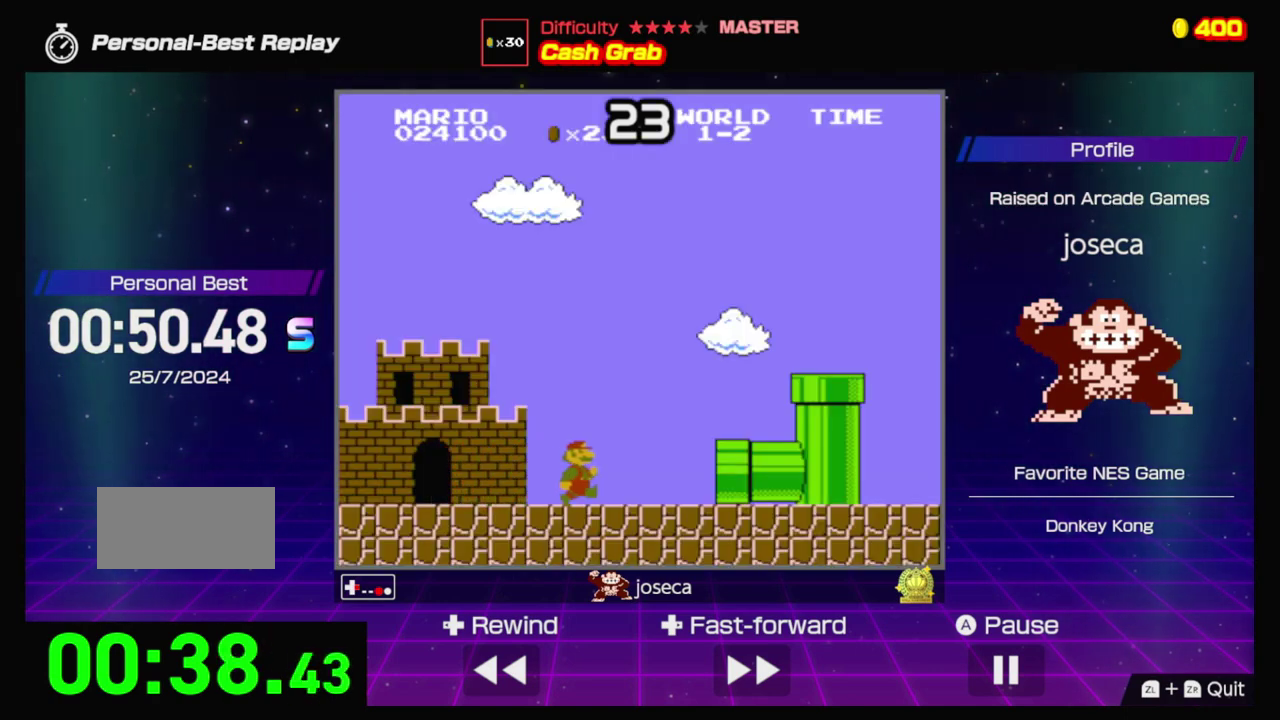
{"buttons": ["B", "DPAD_RIGHT"], "events": []}
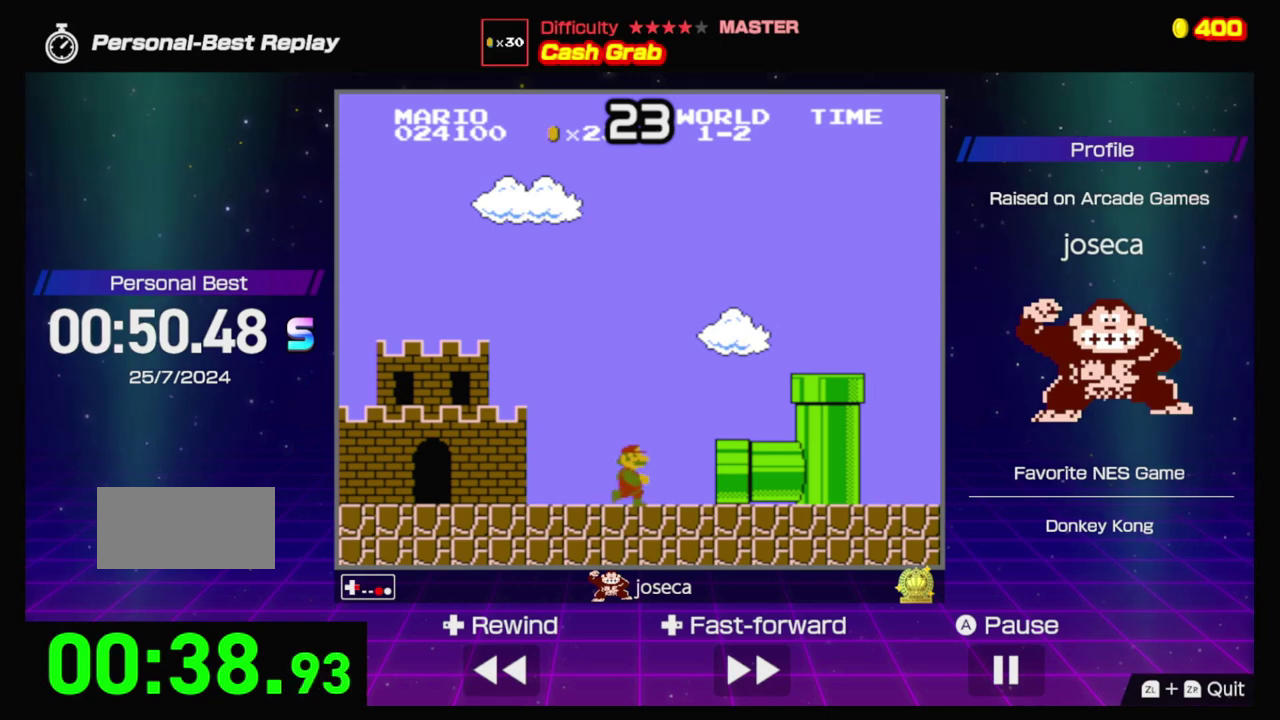
{"buttons": ["B", "DPAD_RIGHT"], "events": []}